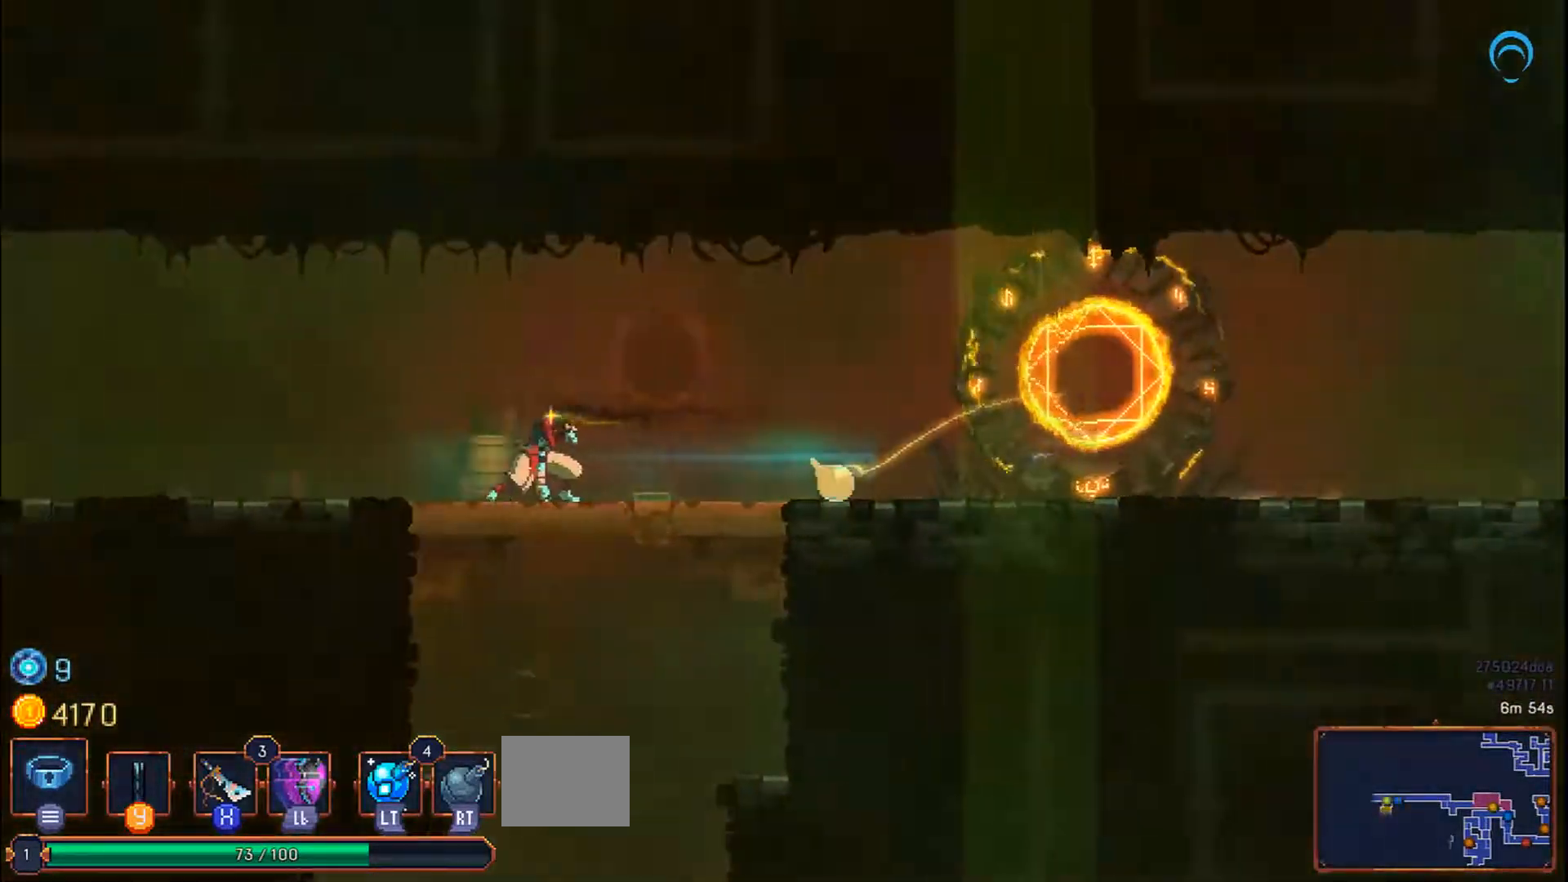
Gameplay with a controller (PlayStation layout); each line is a JSON object with the inputs held at the frame after it. "events" lists button and stick changes between this image and that frame as [ms after this image, input, new state], when the widget could be followed in between. Not read: CROSS L2 L3 R2 R3 SQUARE left_stick.
{"buttons": ["DPAD_LEFT"], "right_stick": "center", "events": []}
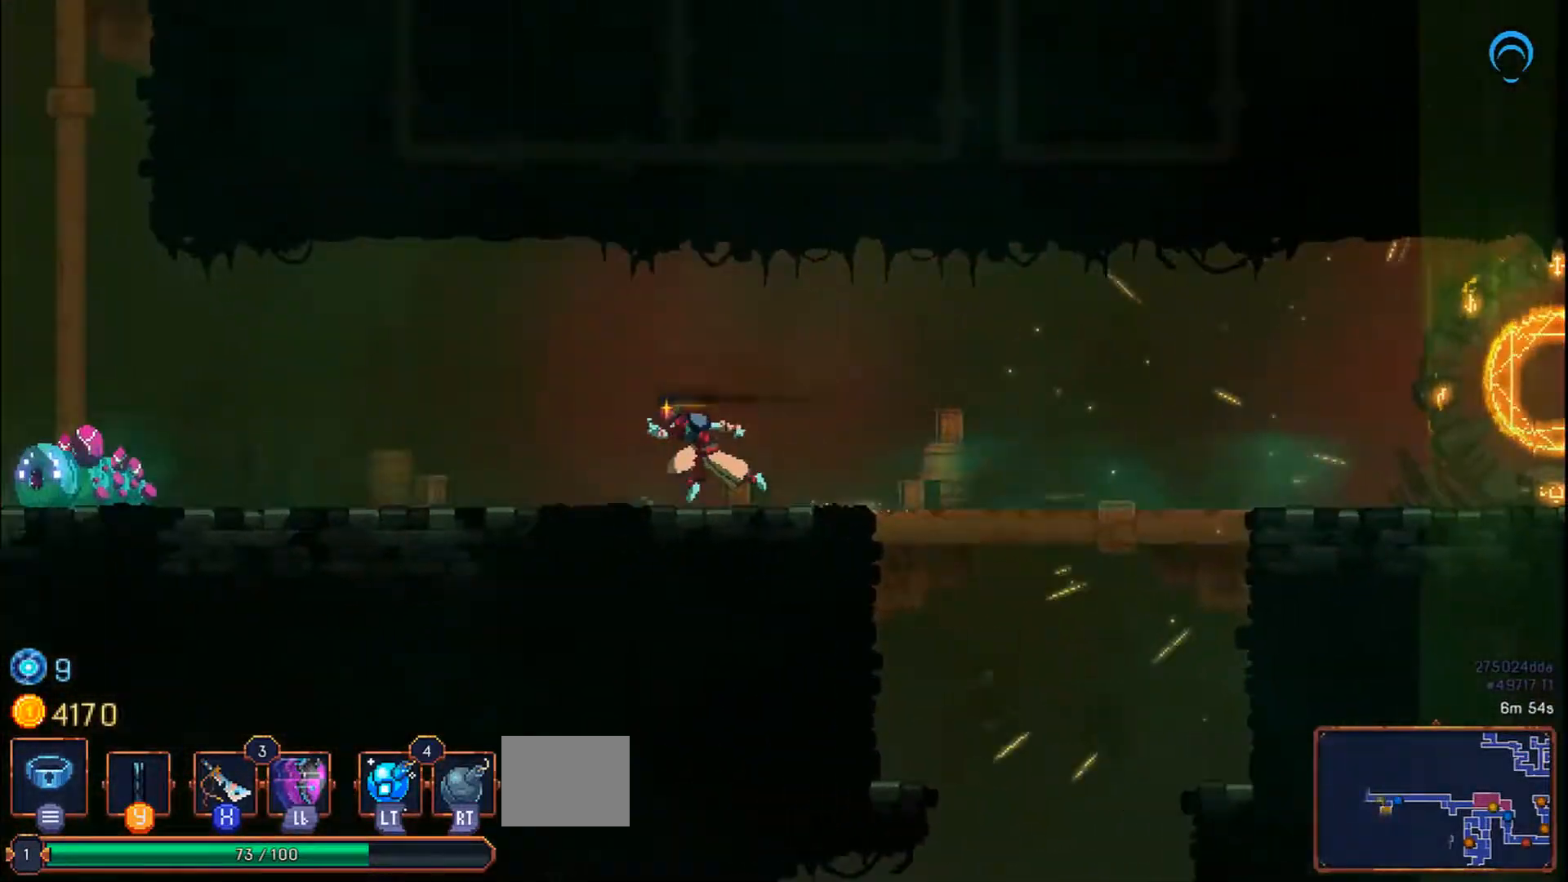
{"buttons": ["DPAD_LEFT"], "right_stick": "center", "events": []}
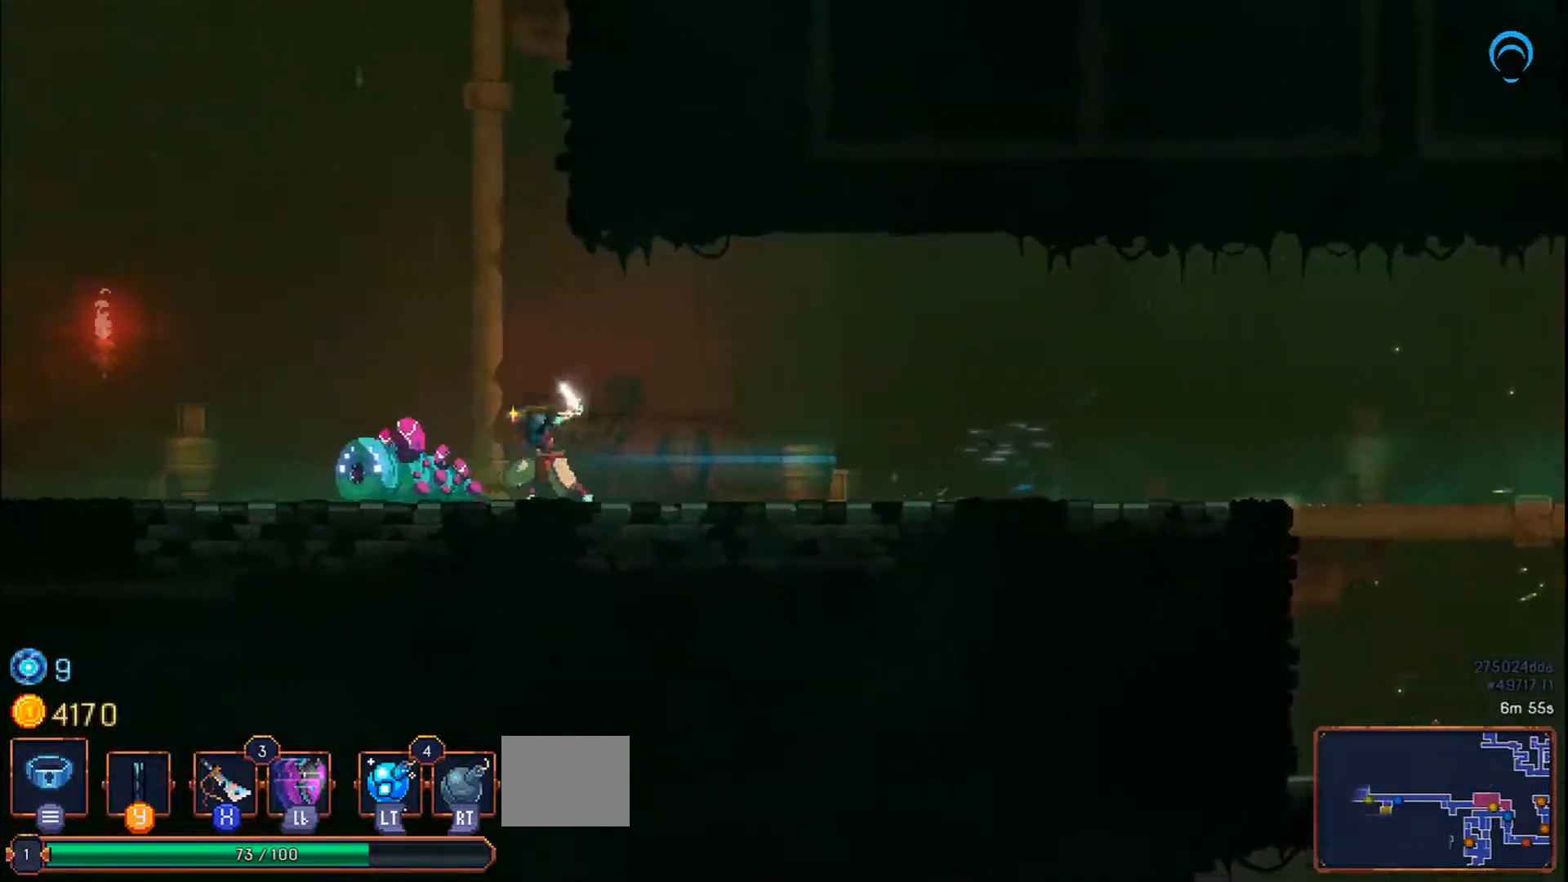
{"buttons": [], "right_stick": "center", "events": [[33, "DPAD_LEFT", "up"]]}
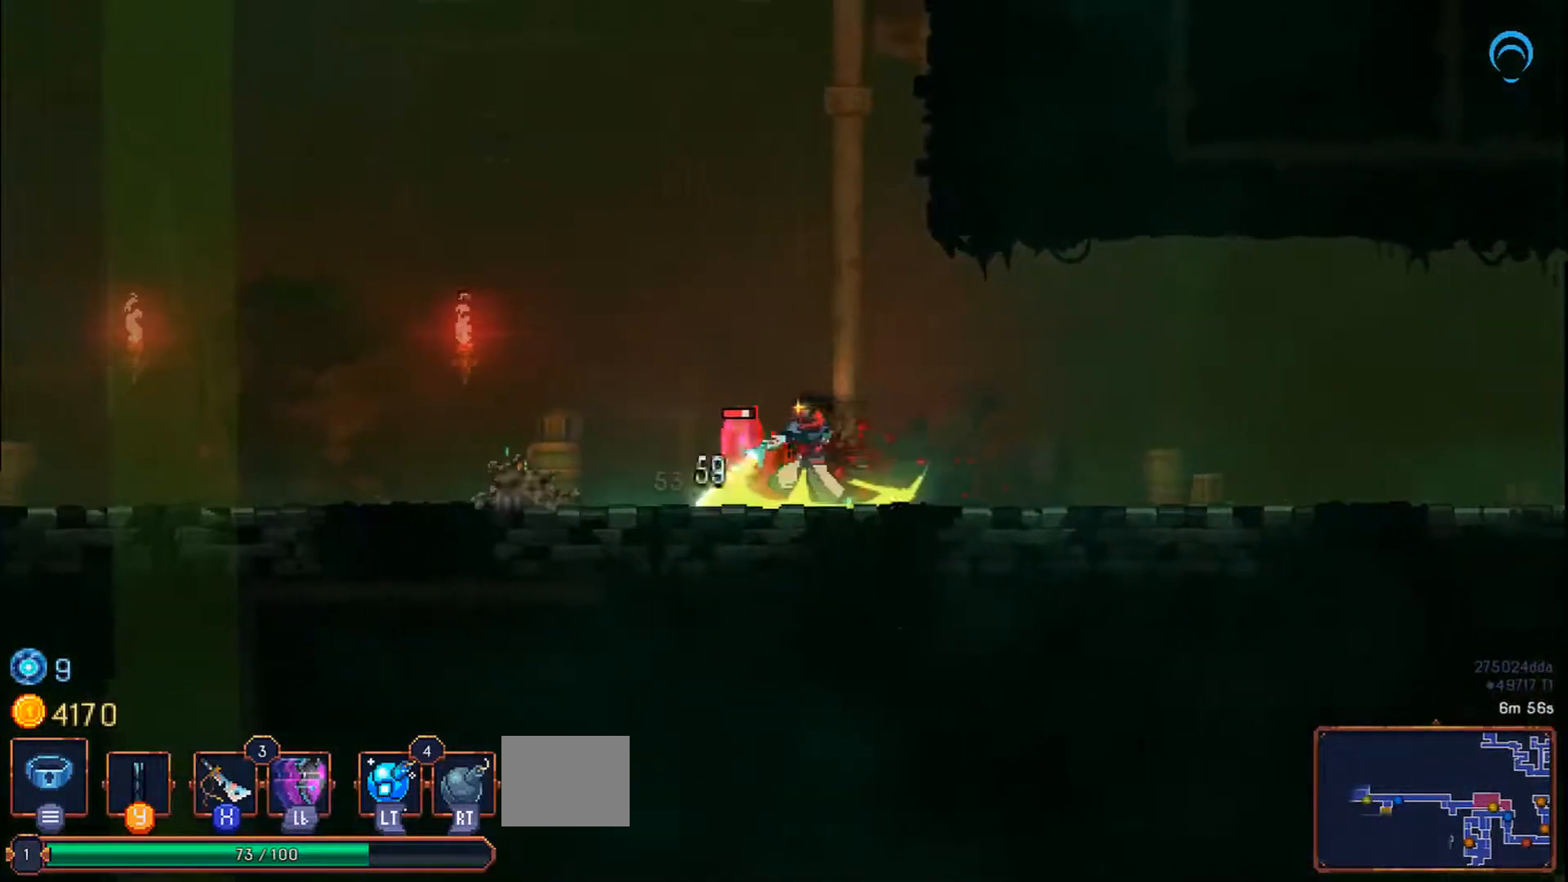
{"buttons": [], "right_stick": "center", "events": []}
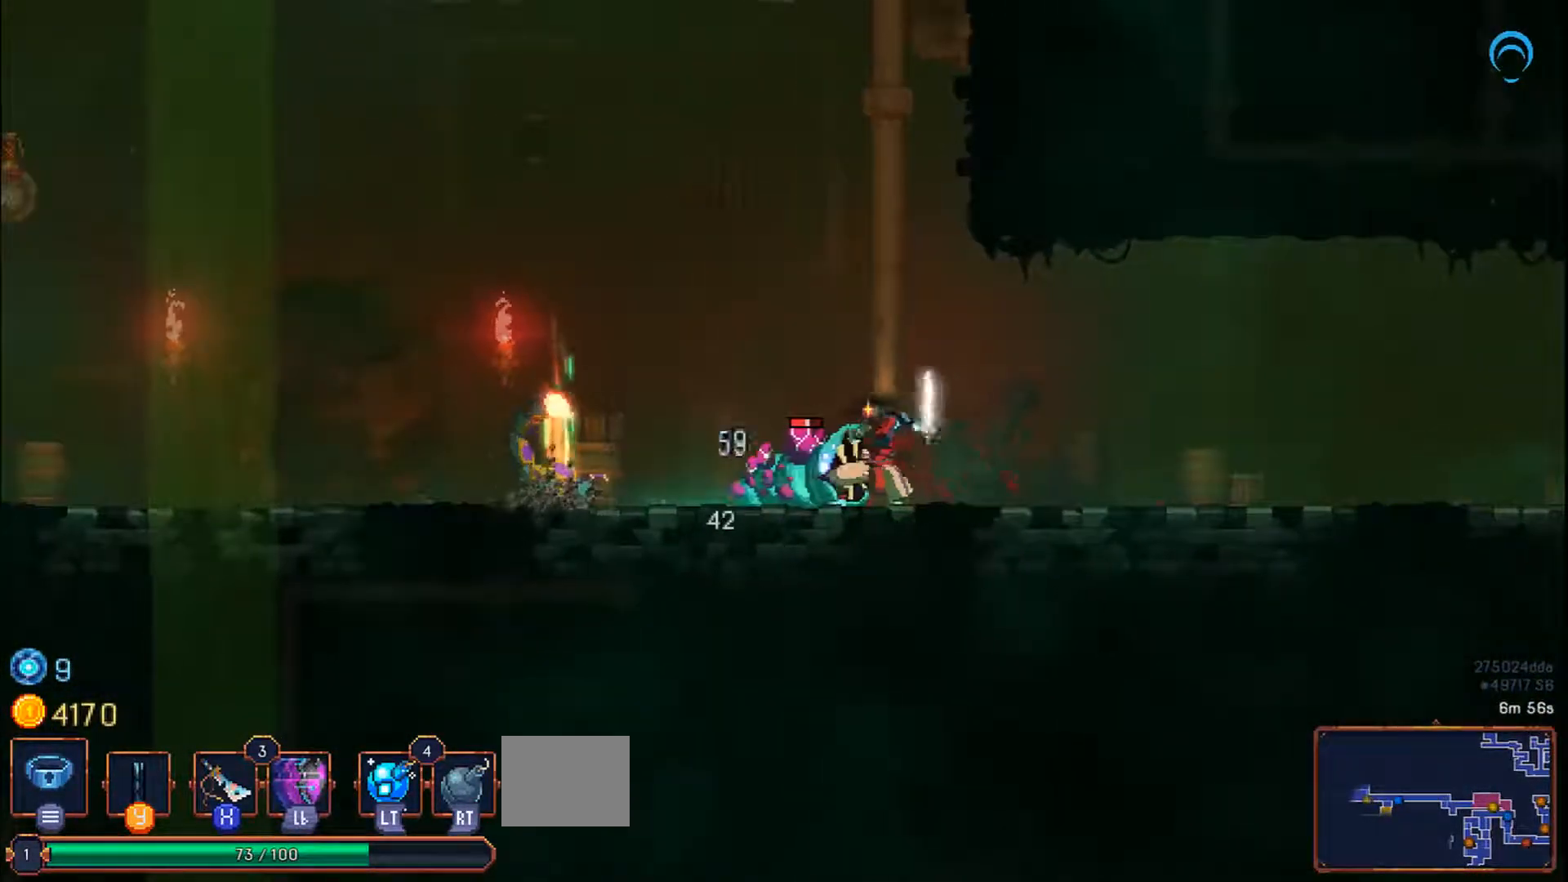
{"buttons": [], "right_stick": "center", "events": []}
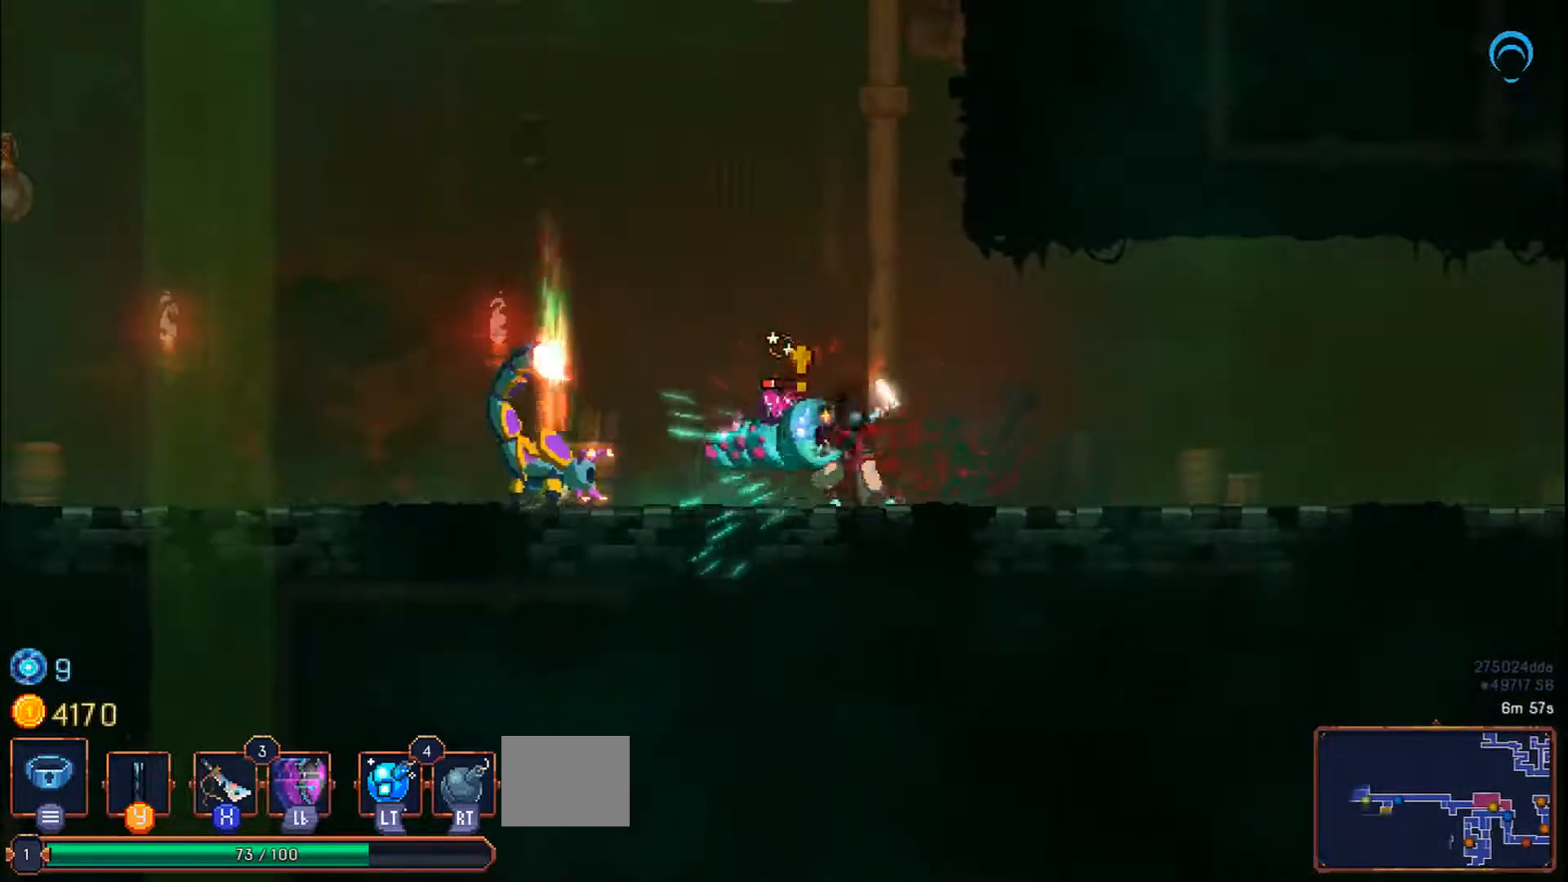
{"buttons": ["DPAD_LEFT"], "right_stick": "center", "events": [[400, "DPAD_LEFT", "down"]]}
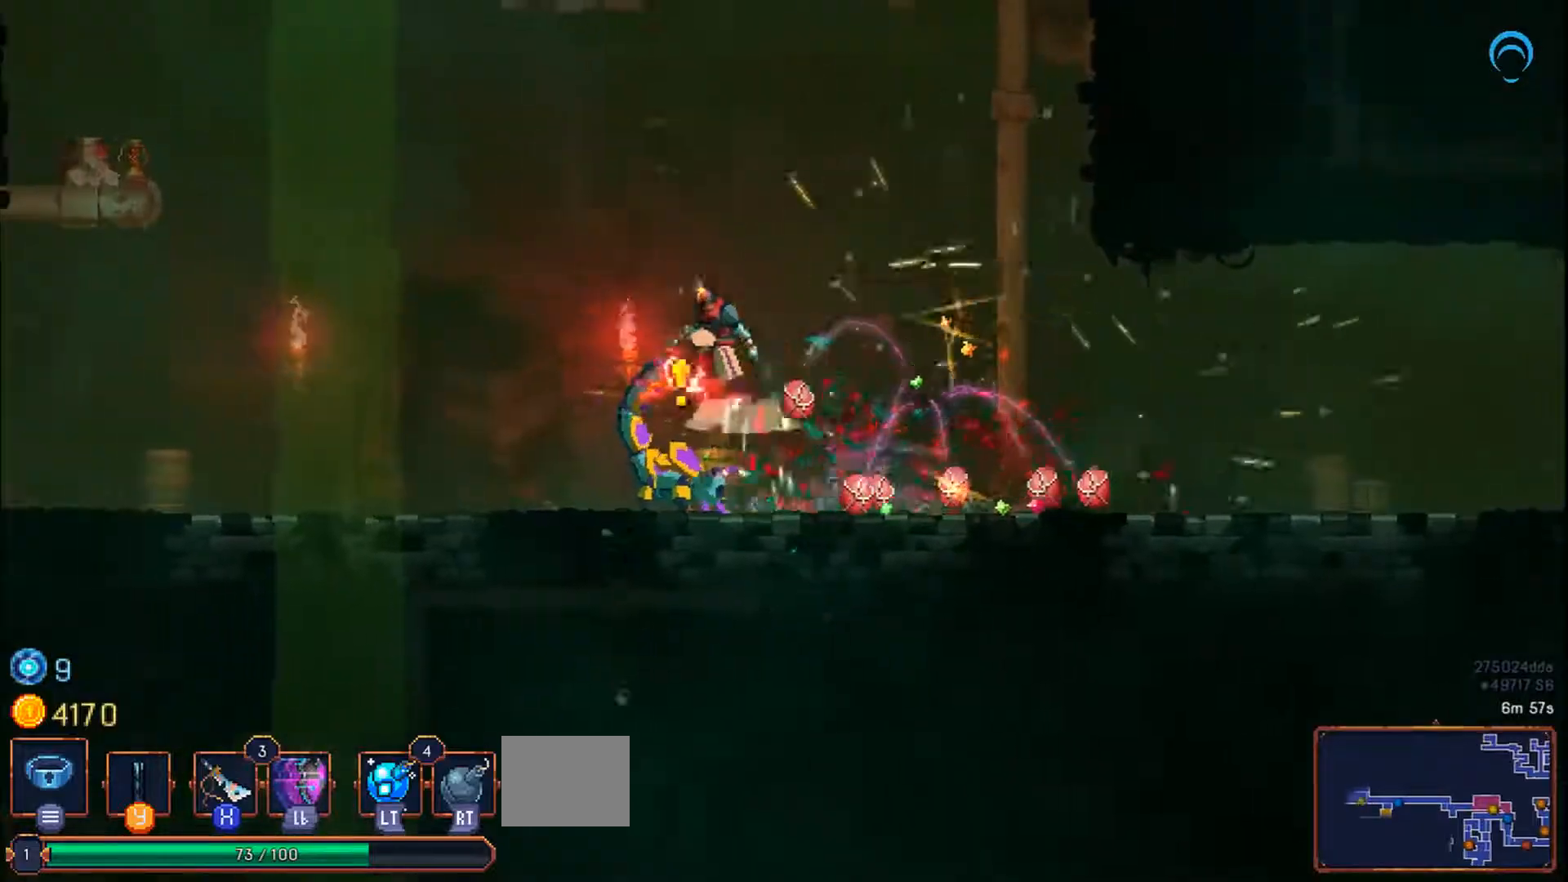
{"buttons": ["DPAD_LEFT"], "right_stick": "center", "events": [[167, "DPAD_DOWN", "down"], [167, "DPAD_LEFT", "up"], [283, "DPAD_LEFT", "down"], [333, "DPAD_DOWN", "up"]]}
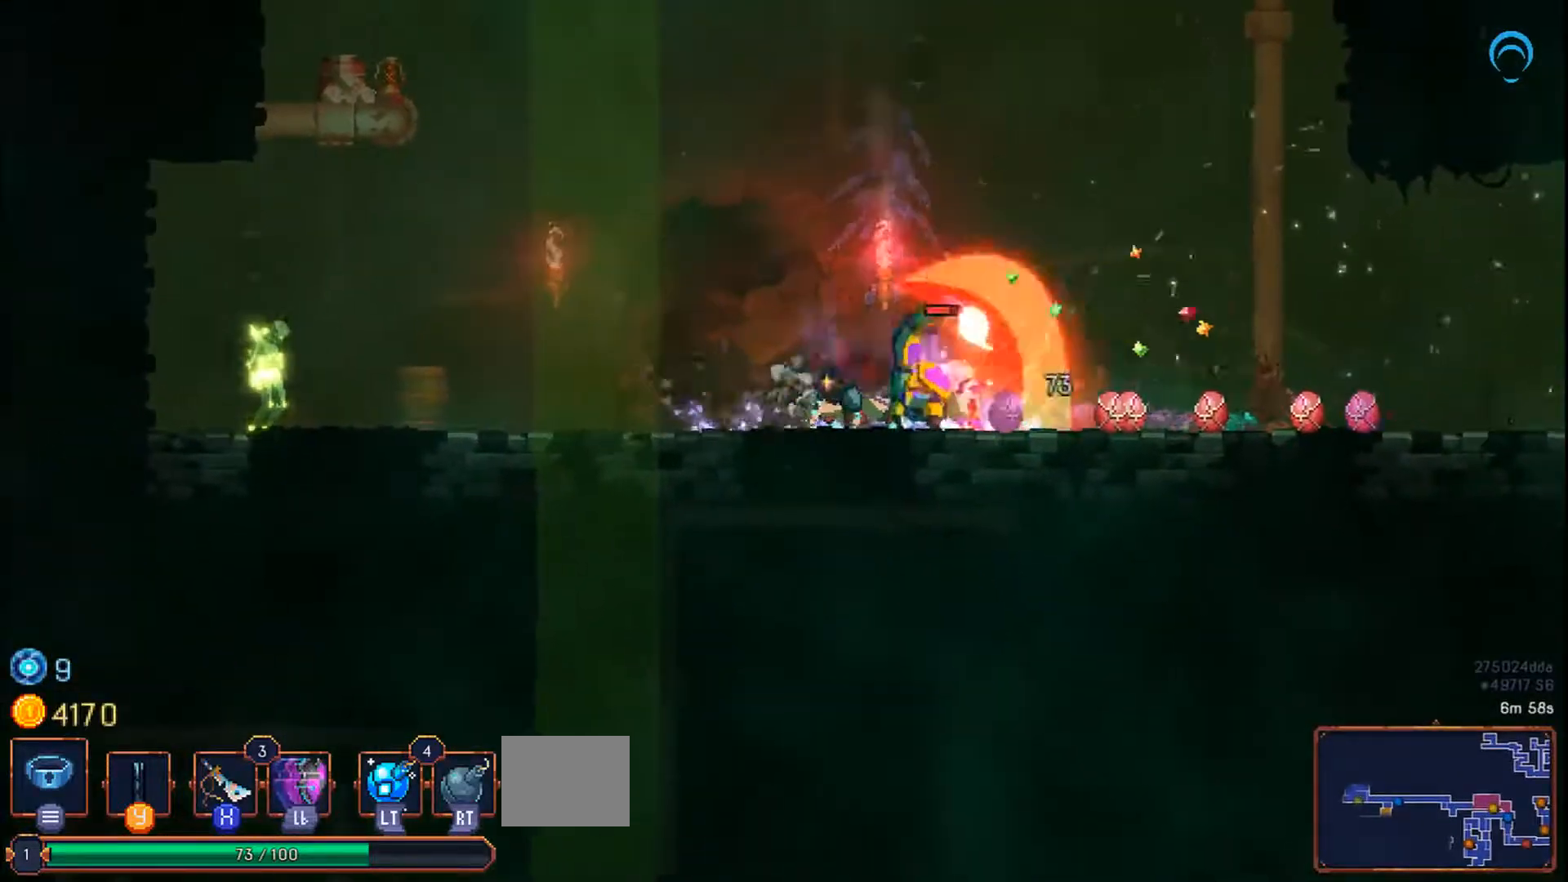
{"buttons": ["DPAD_LEFT"], "right_stick": "center", "events": []}
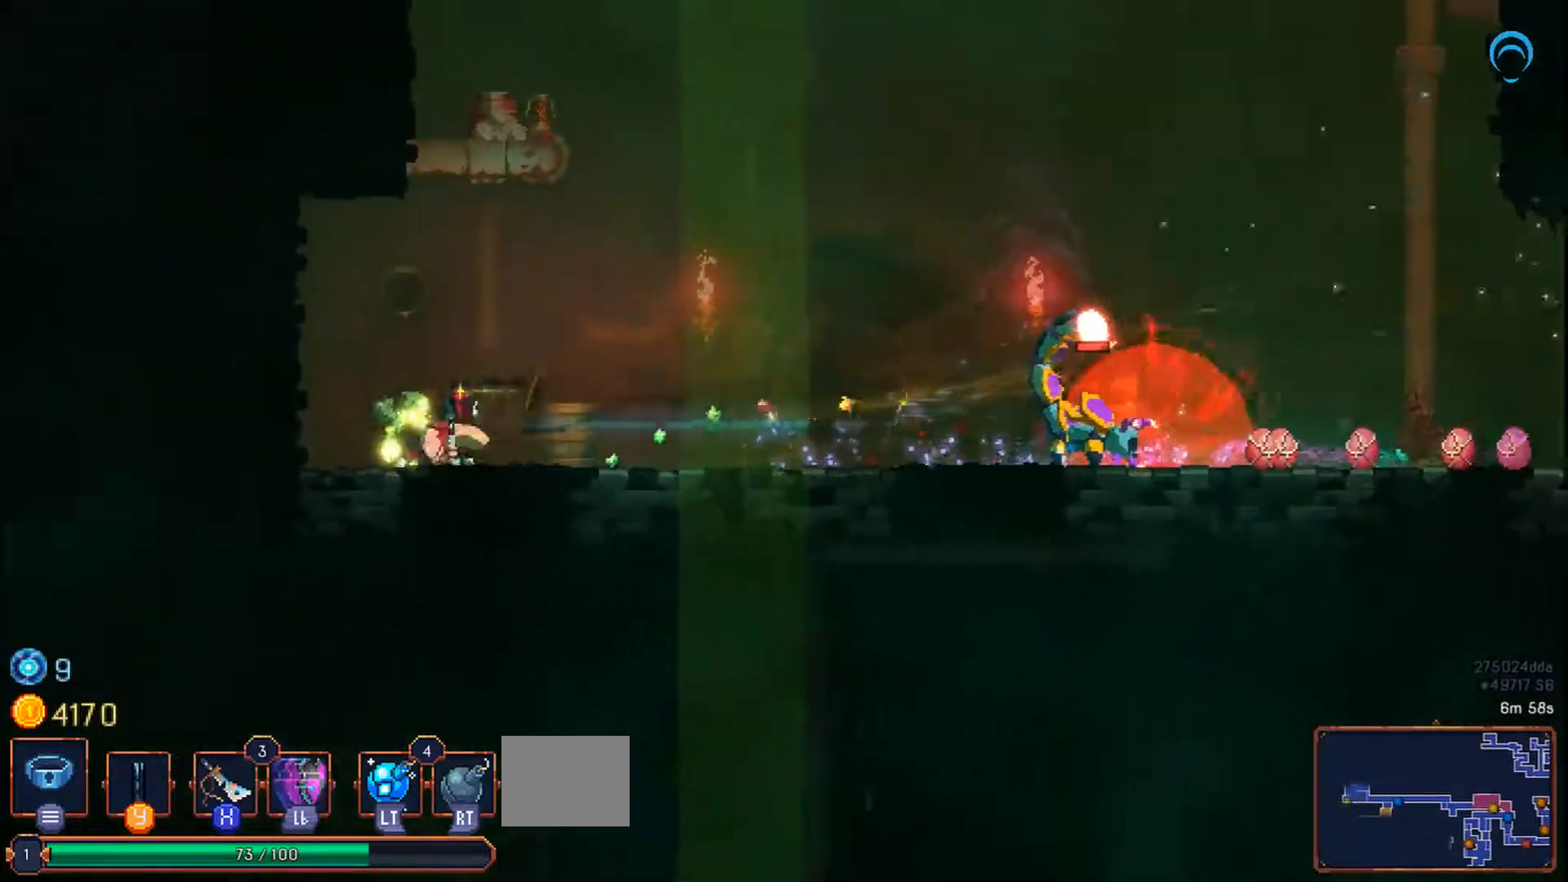
{"buttons": [], "right_stick": "center", "events": [[83, "DPAD_LEFT", "up"], [200, "DPAD_LEFT", "down"], [233, "L1", "down"], [383, "DPAD_DOWN", "down"], [383, "DPAD_LEFT", "up"], [383, "DPAD_RIGHT", "down"], [383, "L1", "up"], [467, "DPAD_DOWN", "up"], [500, "DPAD_RIGHT", "up"]]}
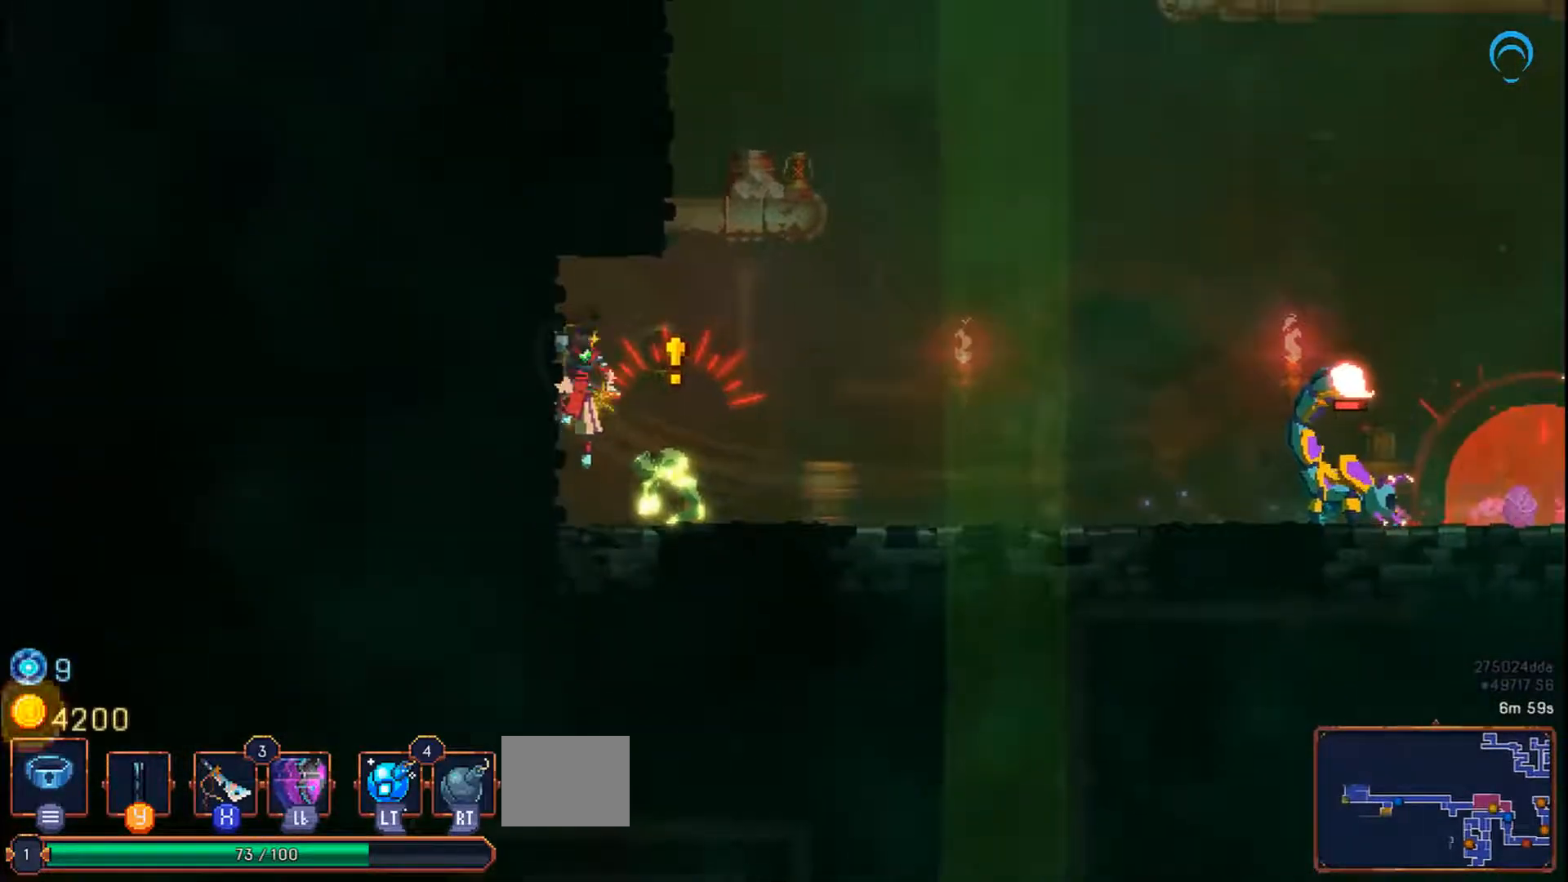
{"buttons": [], "right_stick": "center", "events": []}
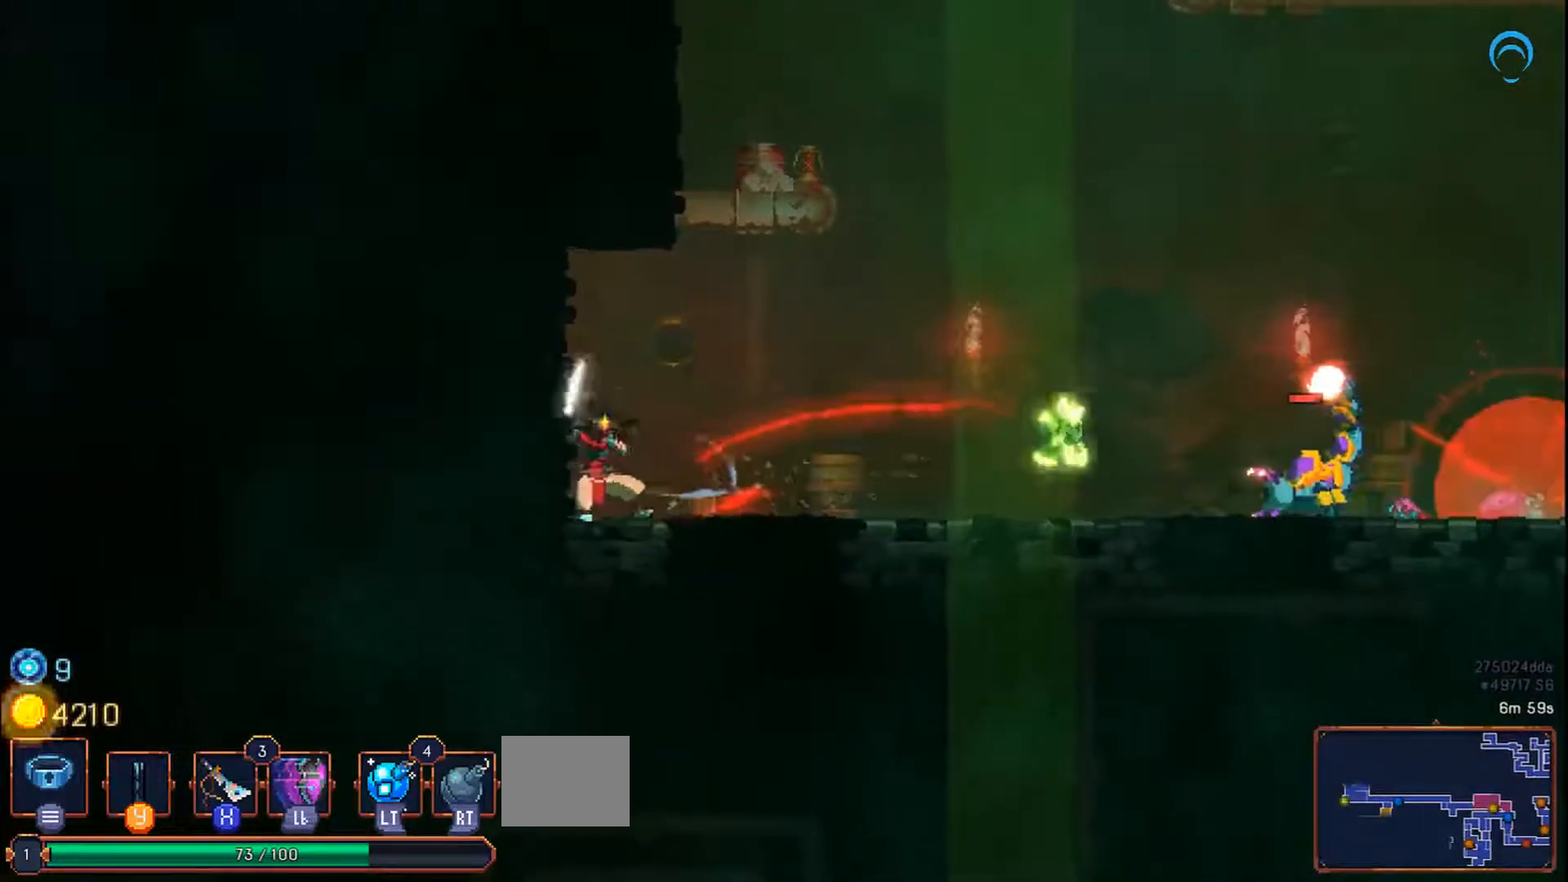
{"buttons": ["DPAD_RIGHT"], "right_stick": "center", "events": [[233, "DPAD_RIGHT", "down"]]}
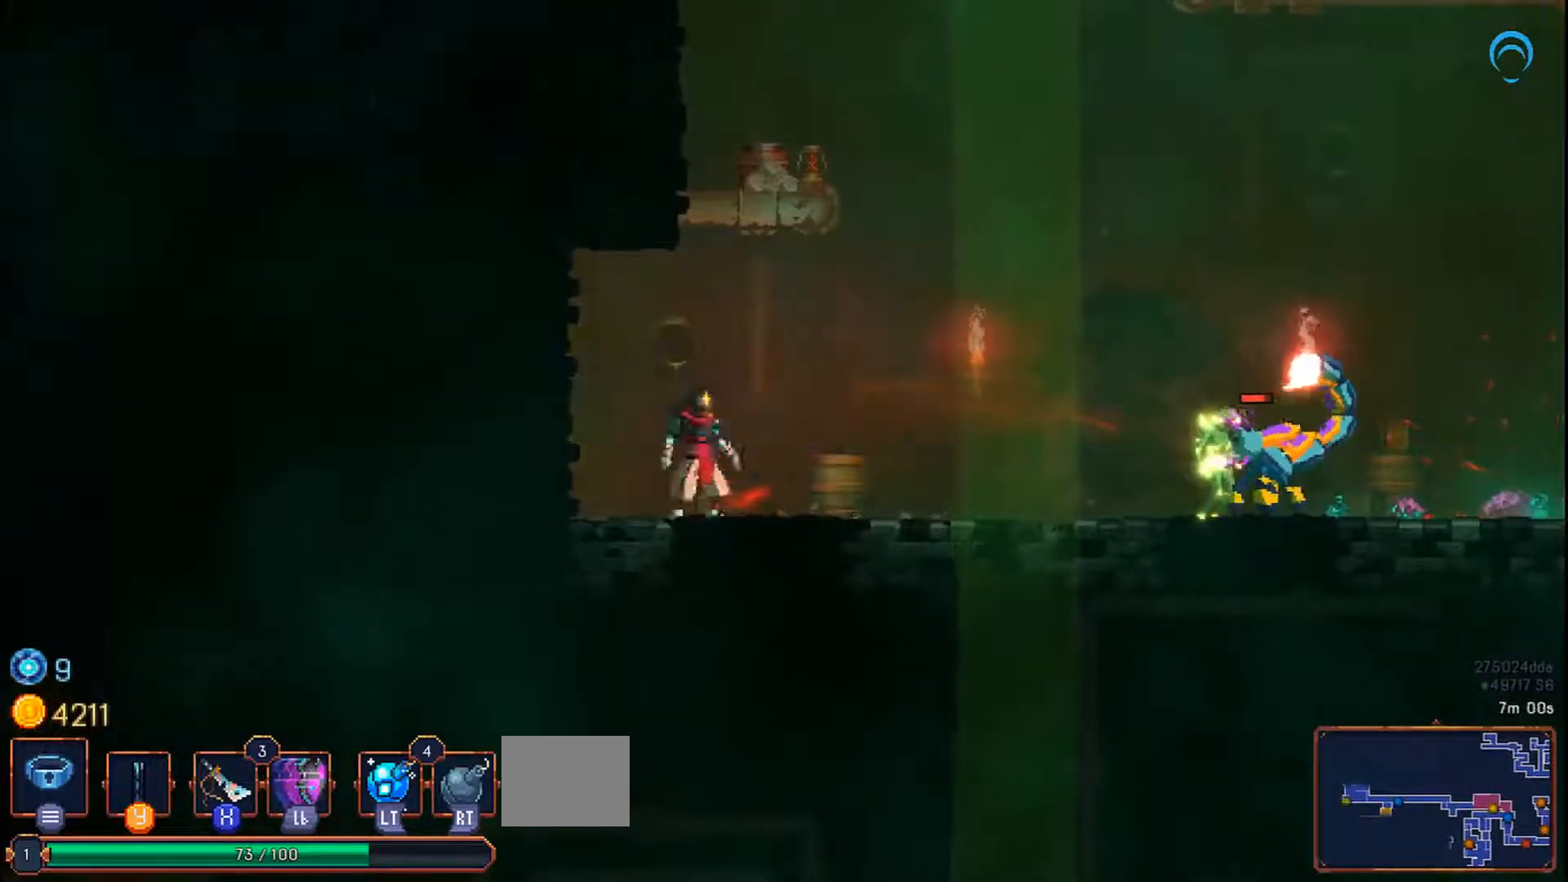
{"buttons": ["DPAD_RIGHT"], "right_stick": "center", "events": []}
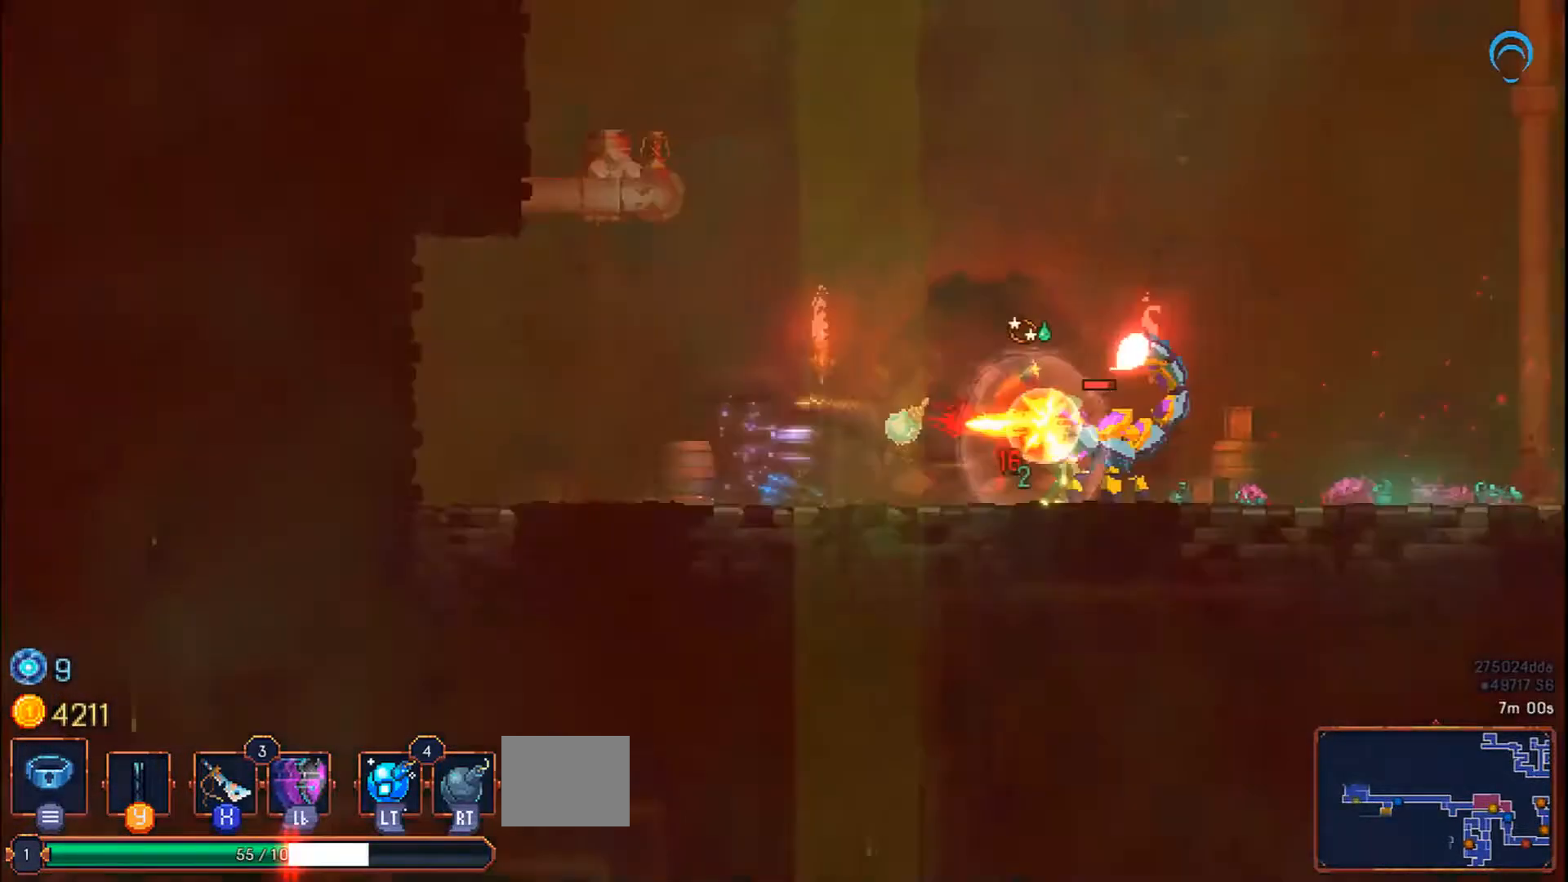
{"buttons": [], "right_stick": "center"}
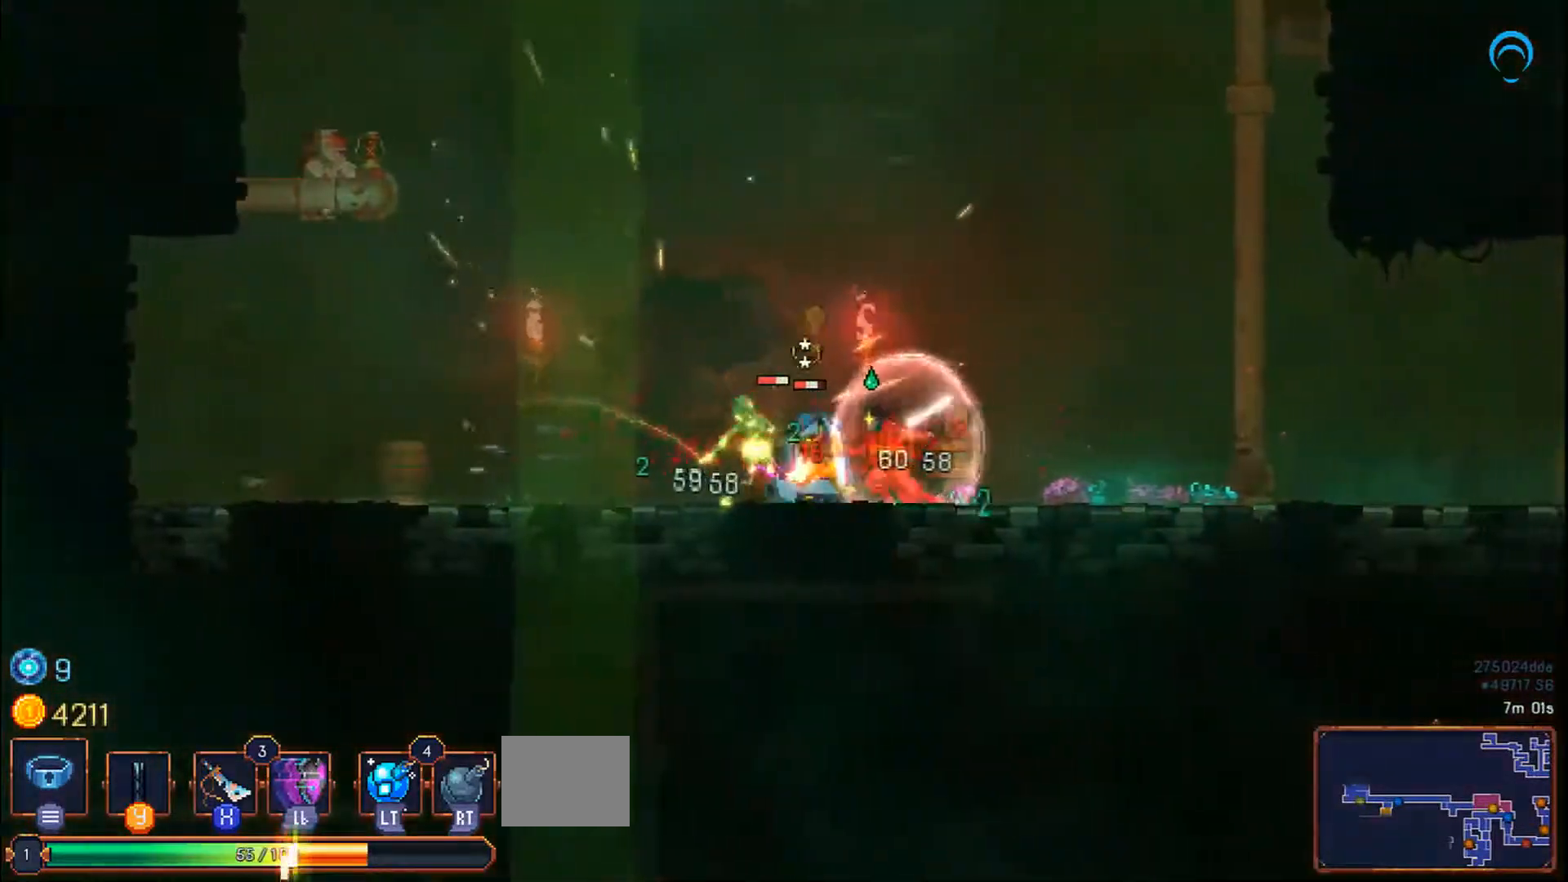
{"buttons": [], "right_stick": "center"}
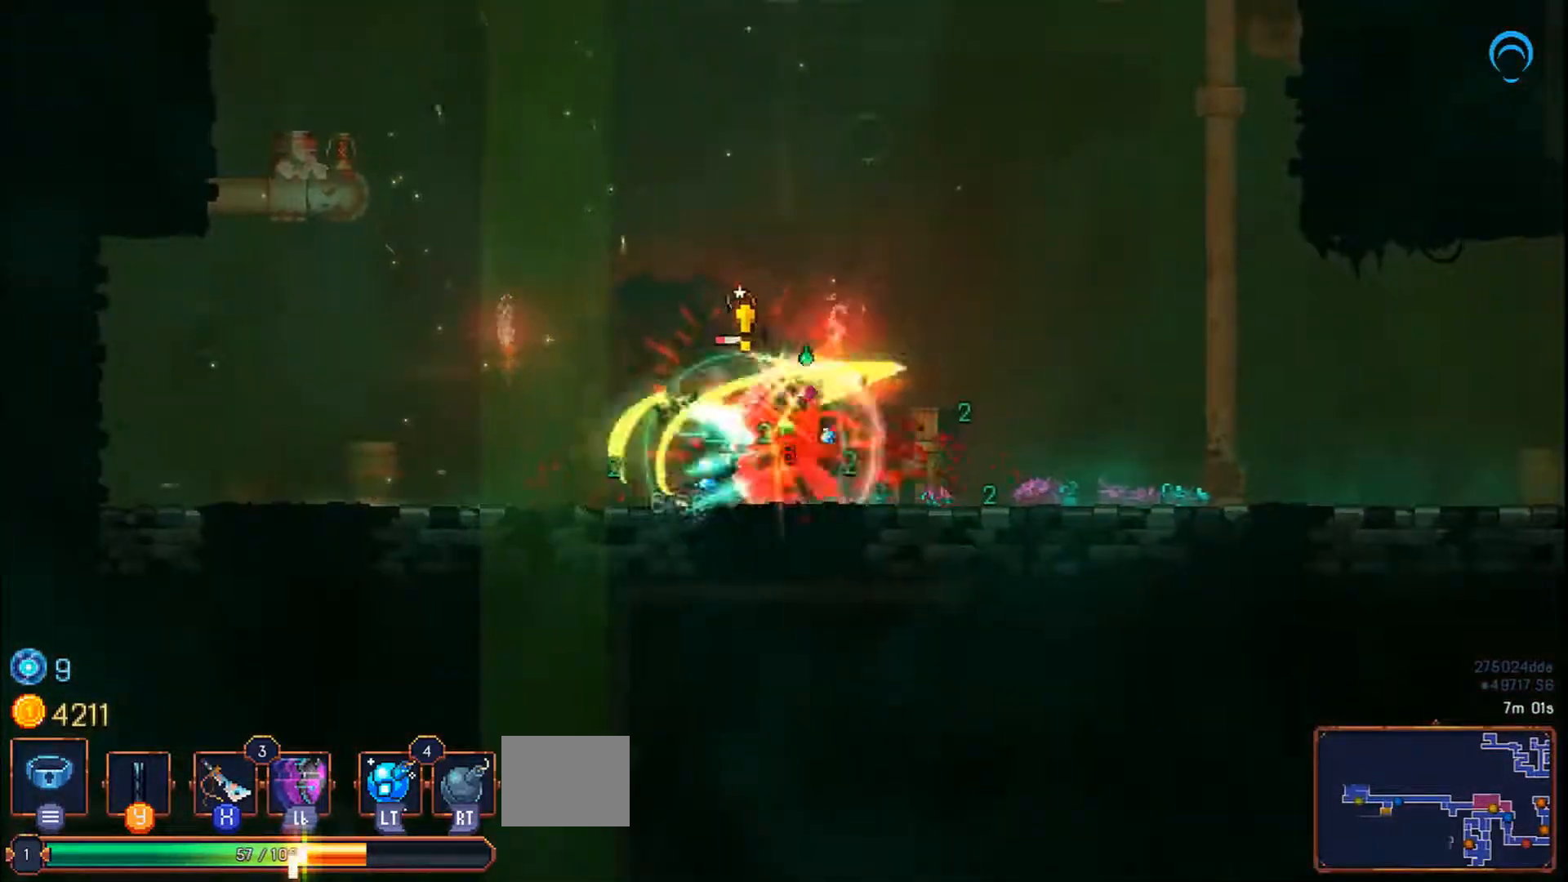
{"buttons": [], "right_stick": "center", "events": []}
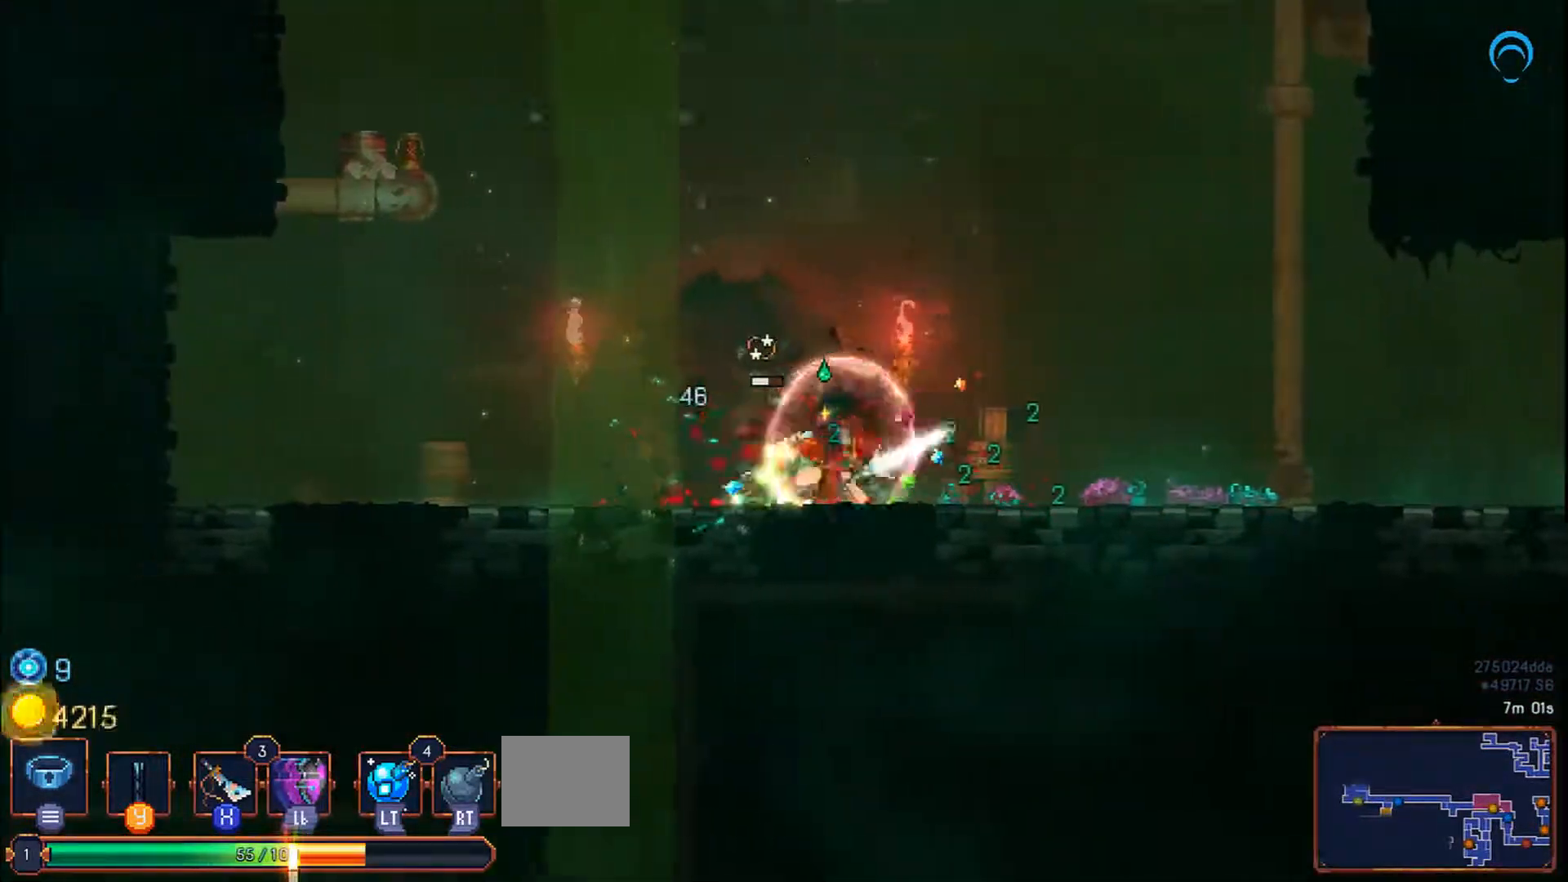
{"buttons": [], "right_stick": "center", "events": [[367, "DPAD_LEFT", "down"], [417, "DPAD_LEFT", "up"]]}
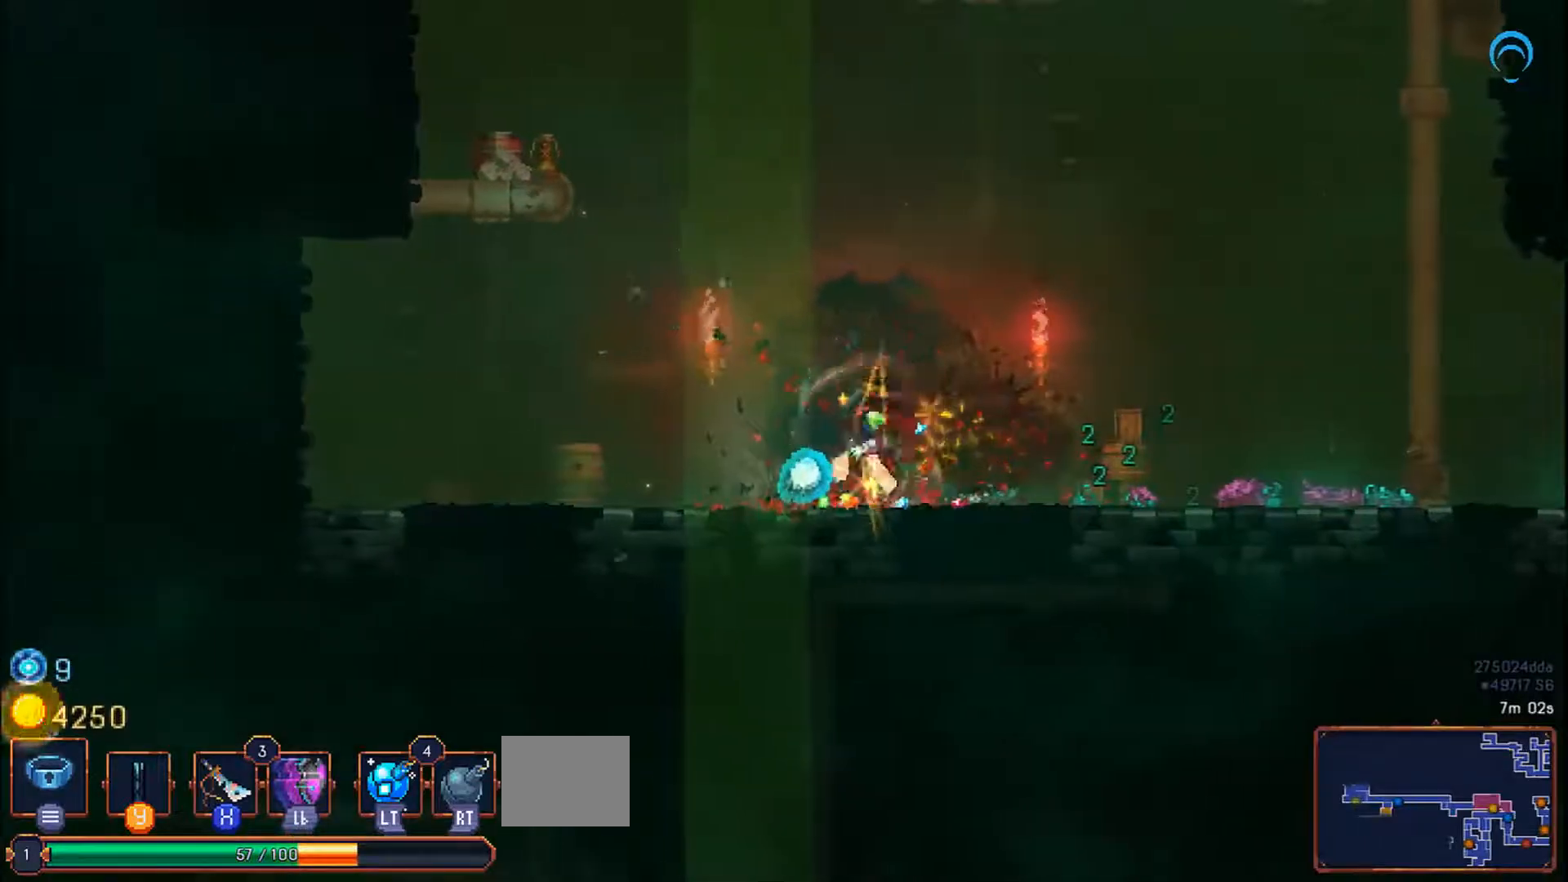
{"buttons": ["DPAD_LEFT"], "right_stick": "center", "events": [[167, "DPAD_LEFT", "down"]]}
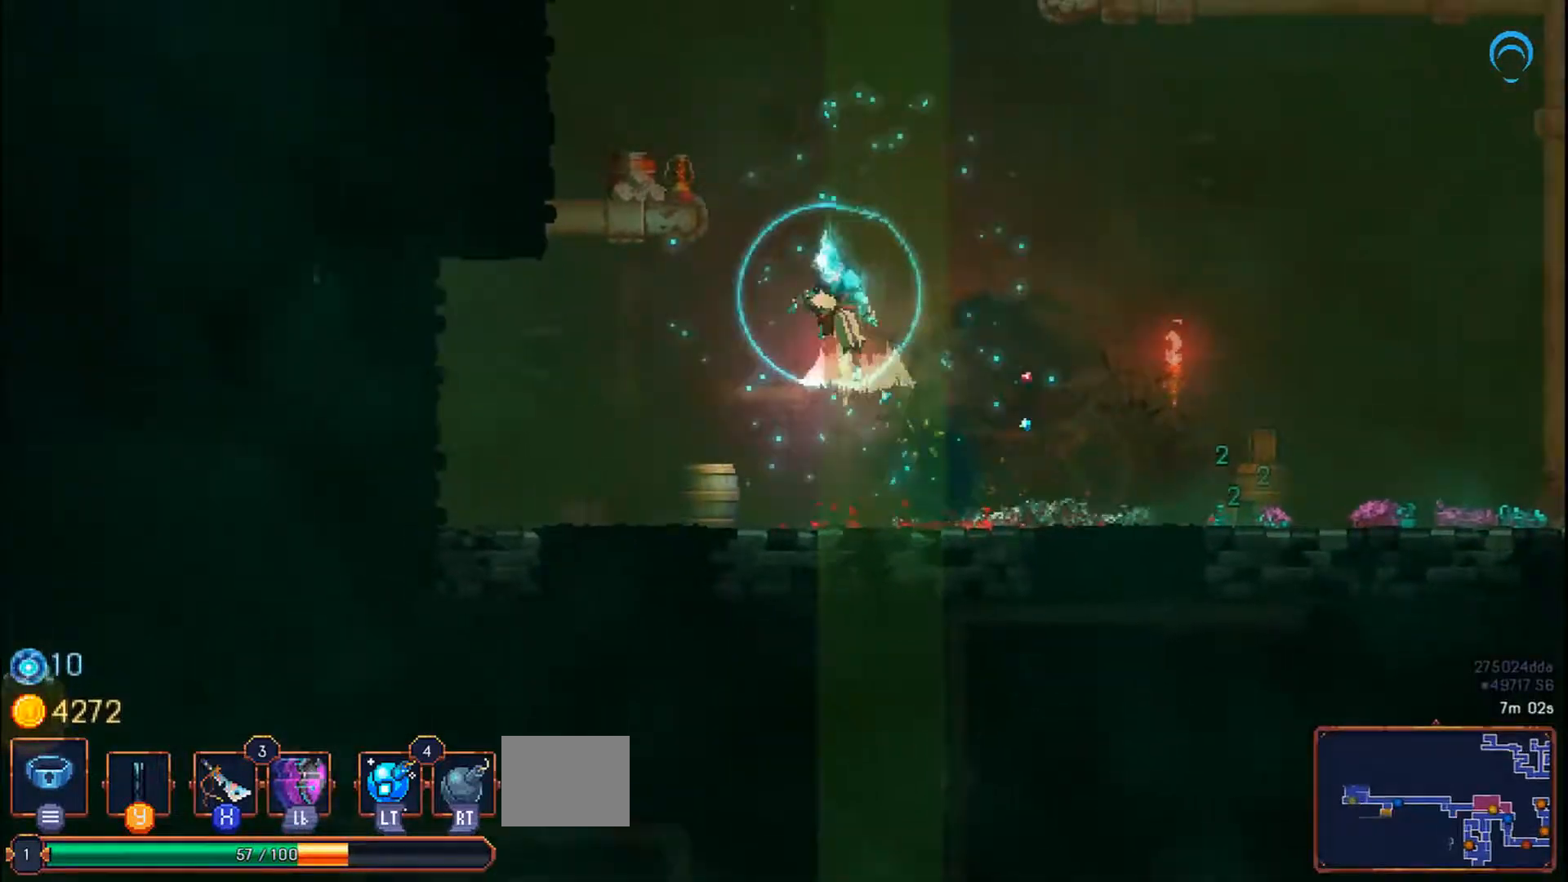
{"buttons": ["DPAD_LEFT"], "right_stick": "center", "events": []}
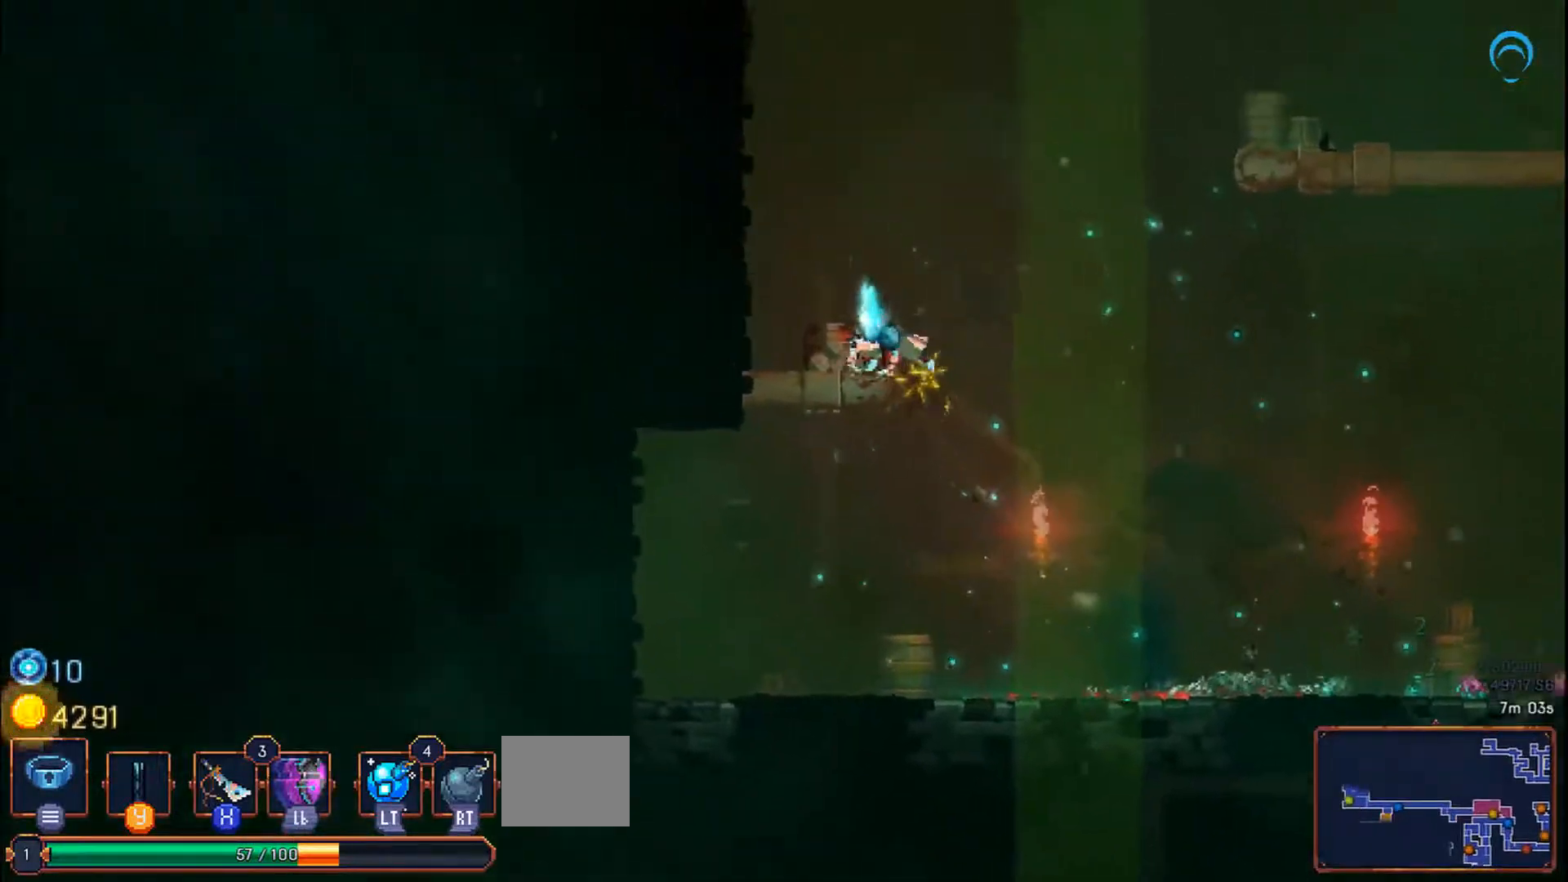
{"buttons": ["DPAD_RIGHT"], "right_stick": "center", "events": [[33, "DPAD_LEFT", "up"], [33, "DPAD_RIGHT", "down"]]}
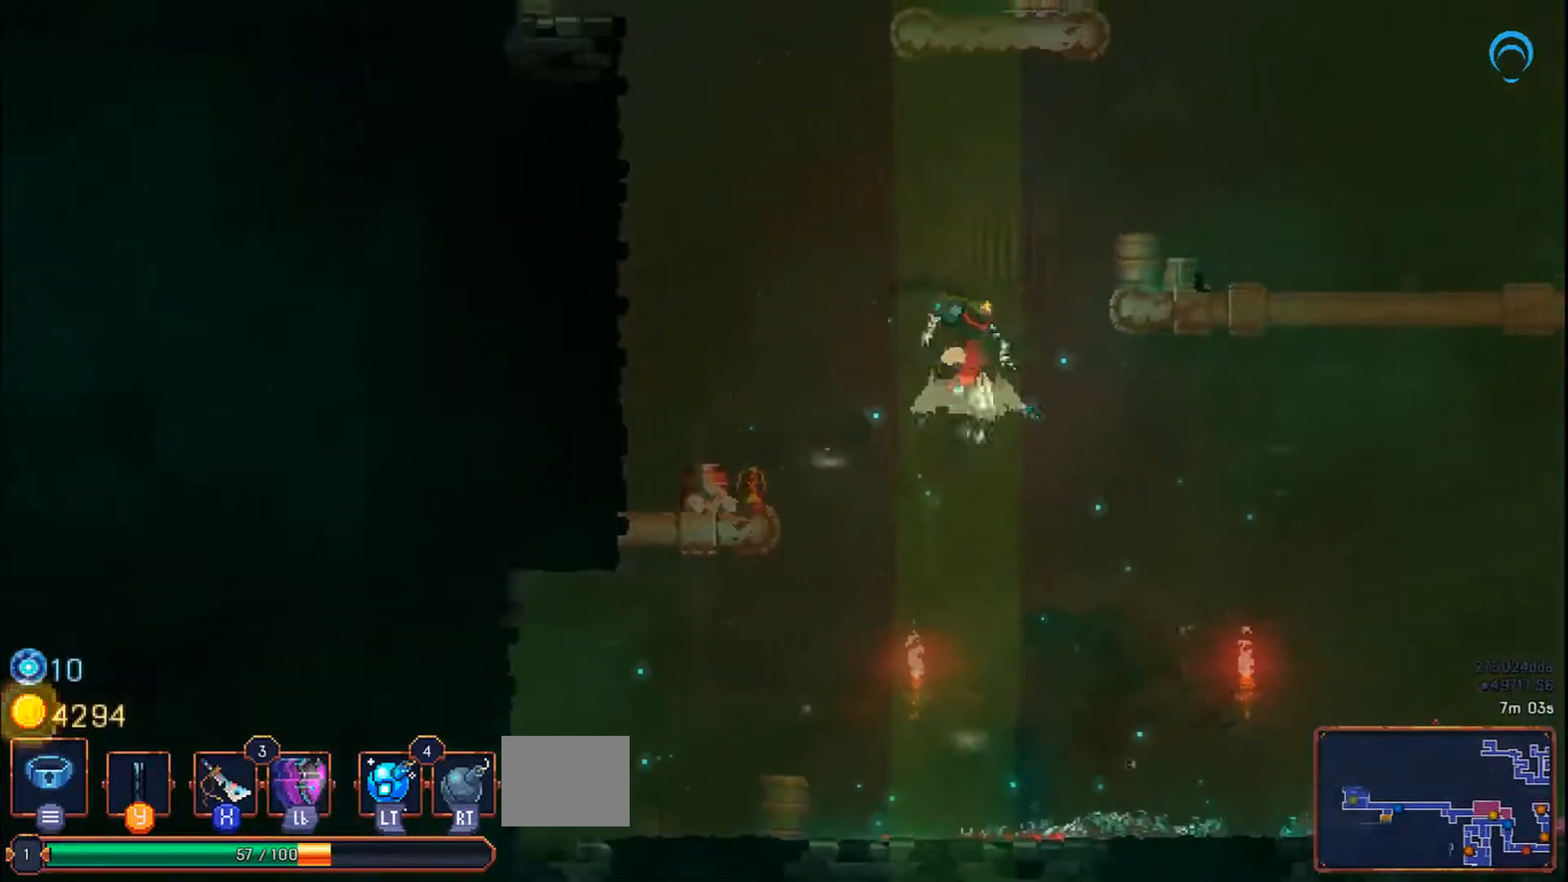
{"buttons": ["DPAD_RIGHT"], "right_stick": "center", "events": []}
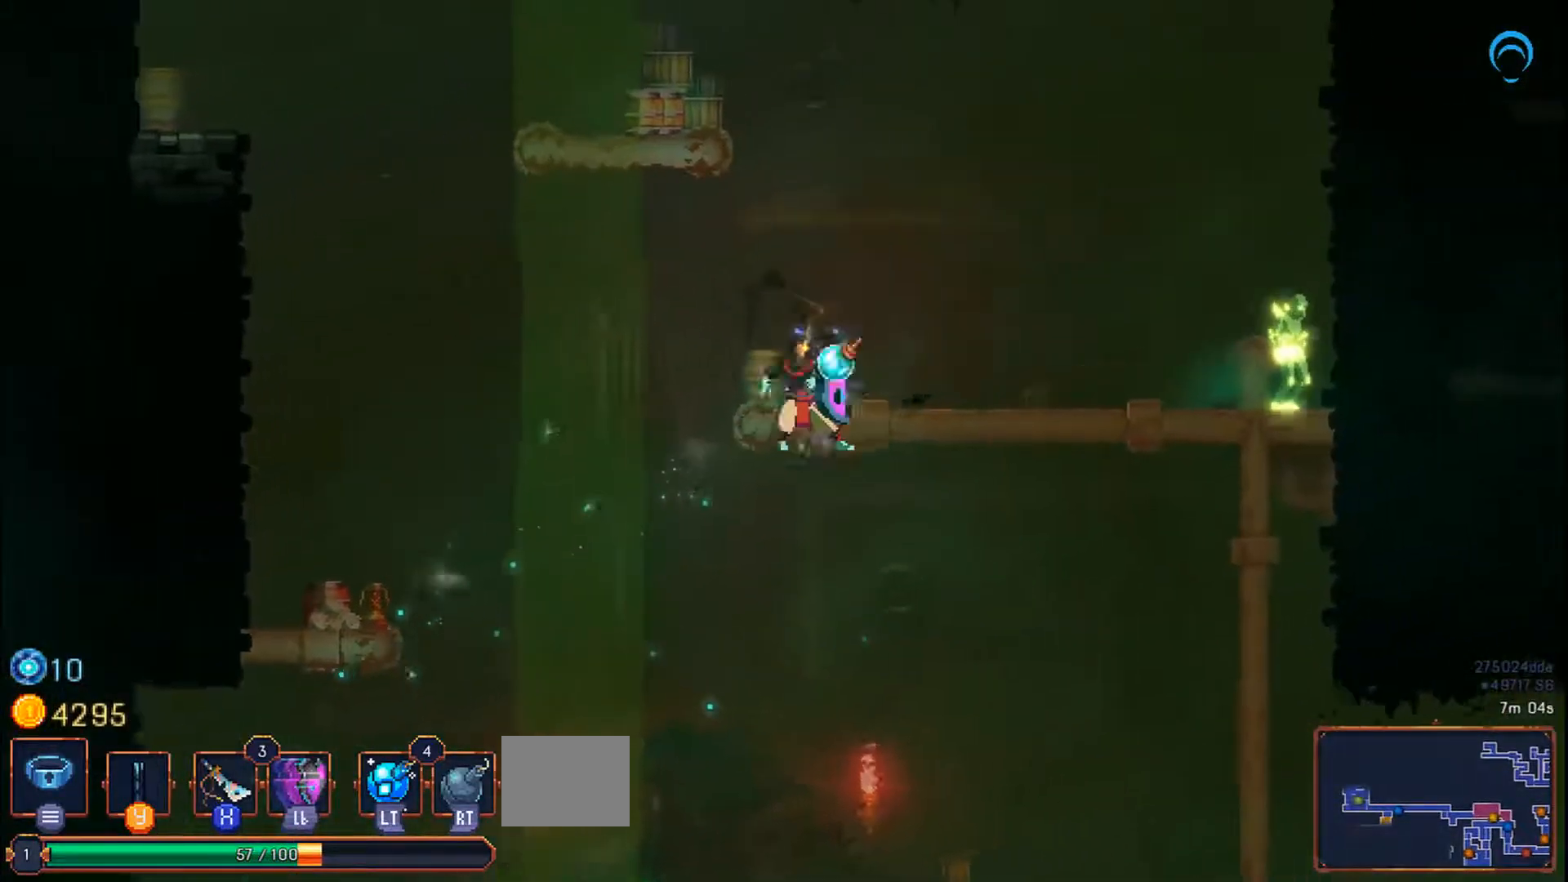
{"buttons": [], "right_stick": "center", "events": [[150, "DPAD_RIGHT", "up"]]}
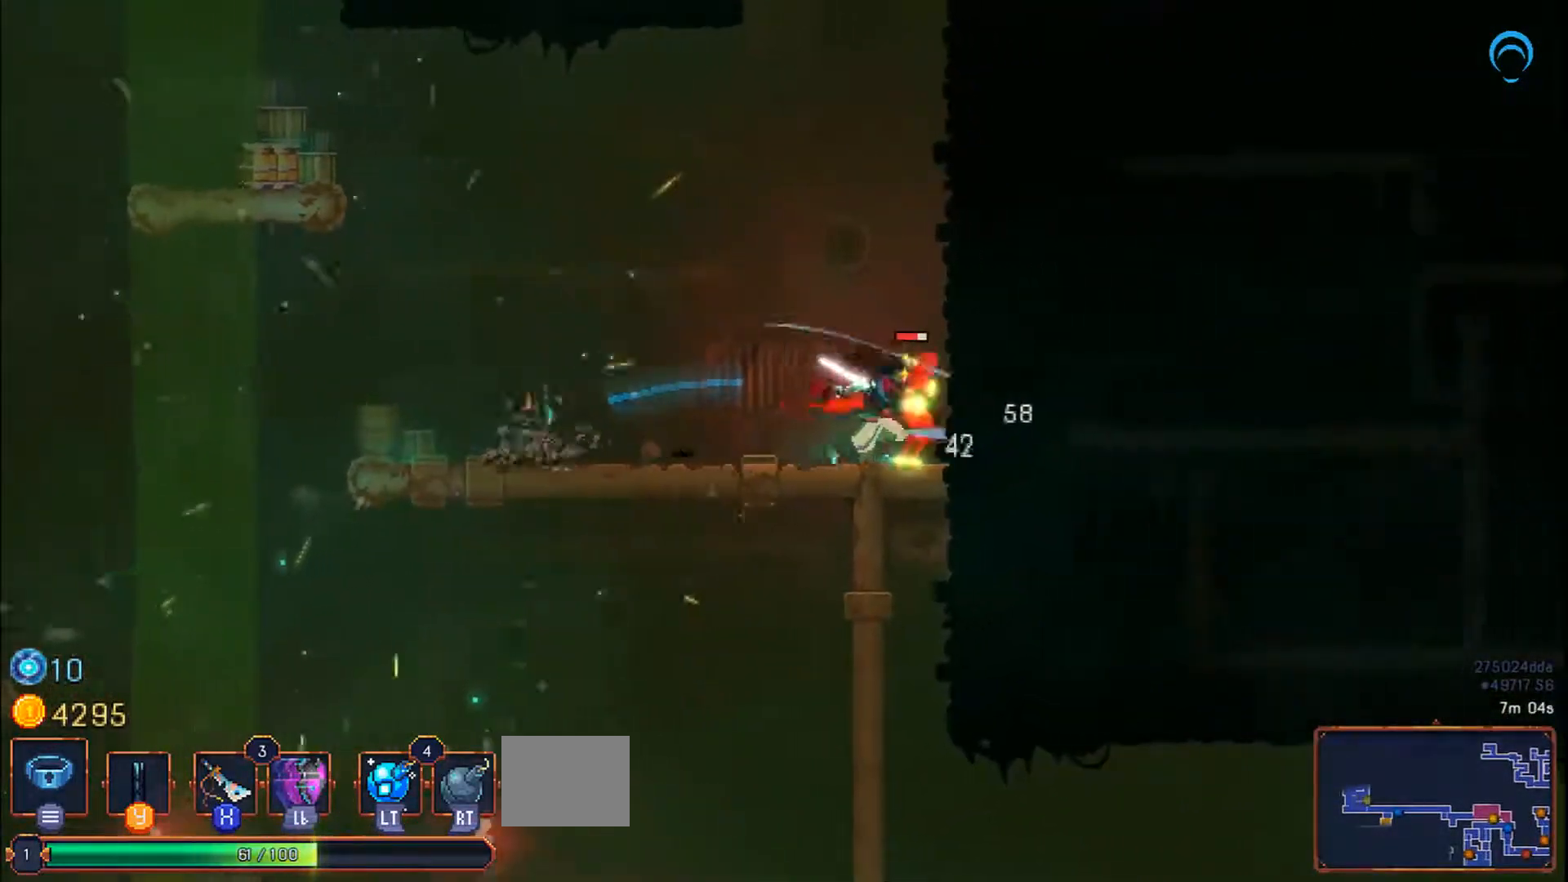
{"buttons": [], "right_stick": "center", "events": []}
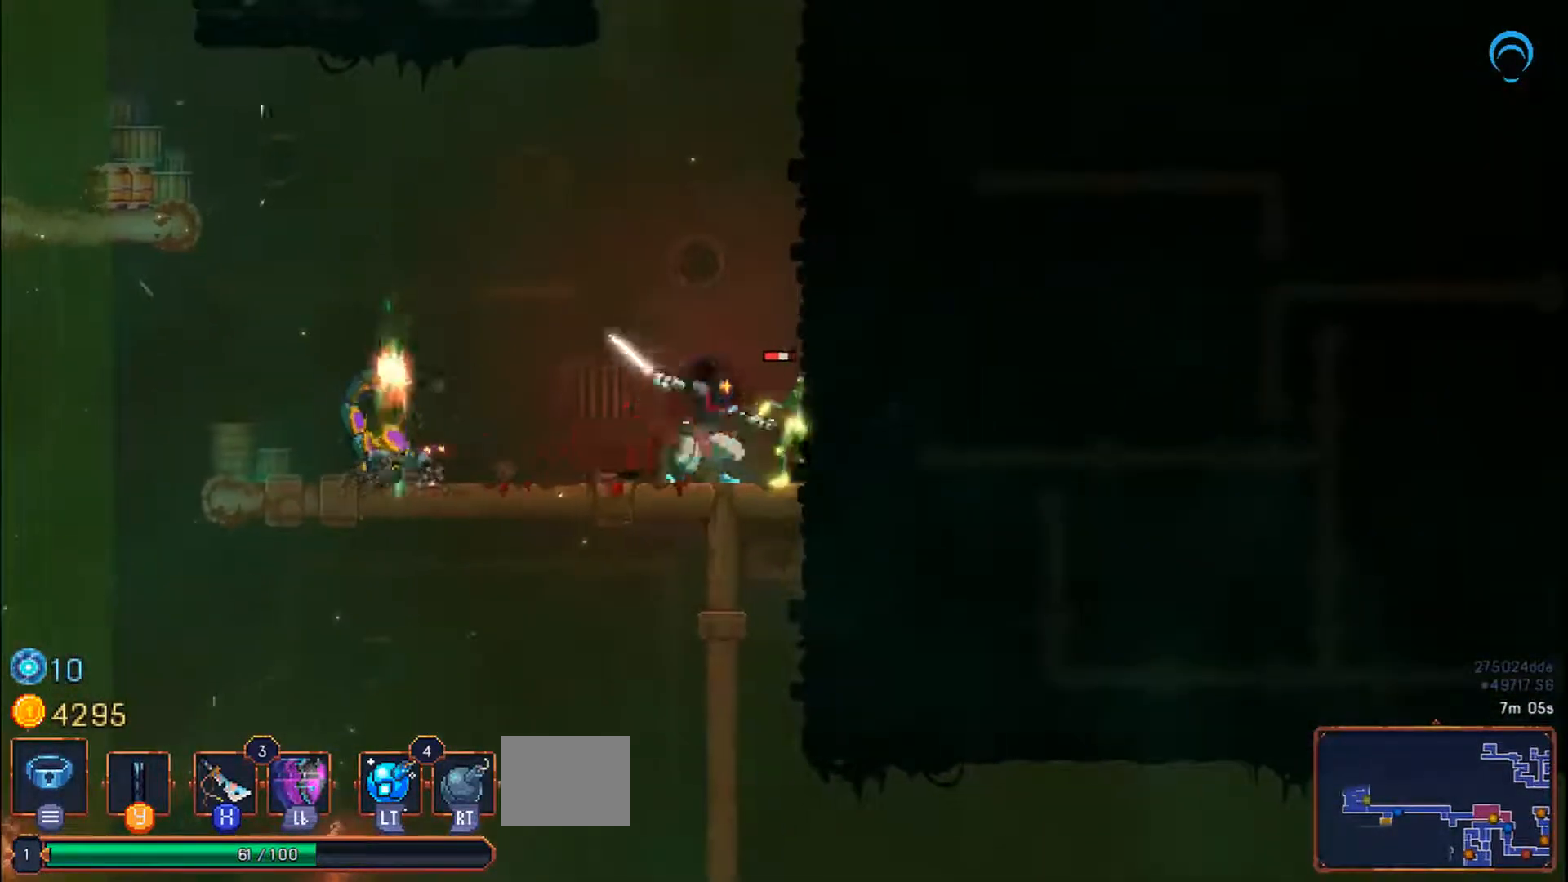
{"buttons": ["DPAD_LEFT"], "right_stick": "center", "events": [[67, "DPAD_LEFT", "down"], [167, "DPAD_LEFT", "up"], [233, "DPAD_LEFT", "down"]]}